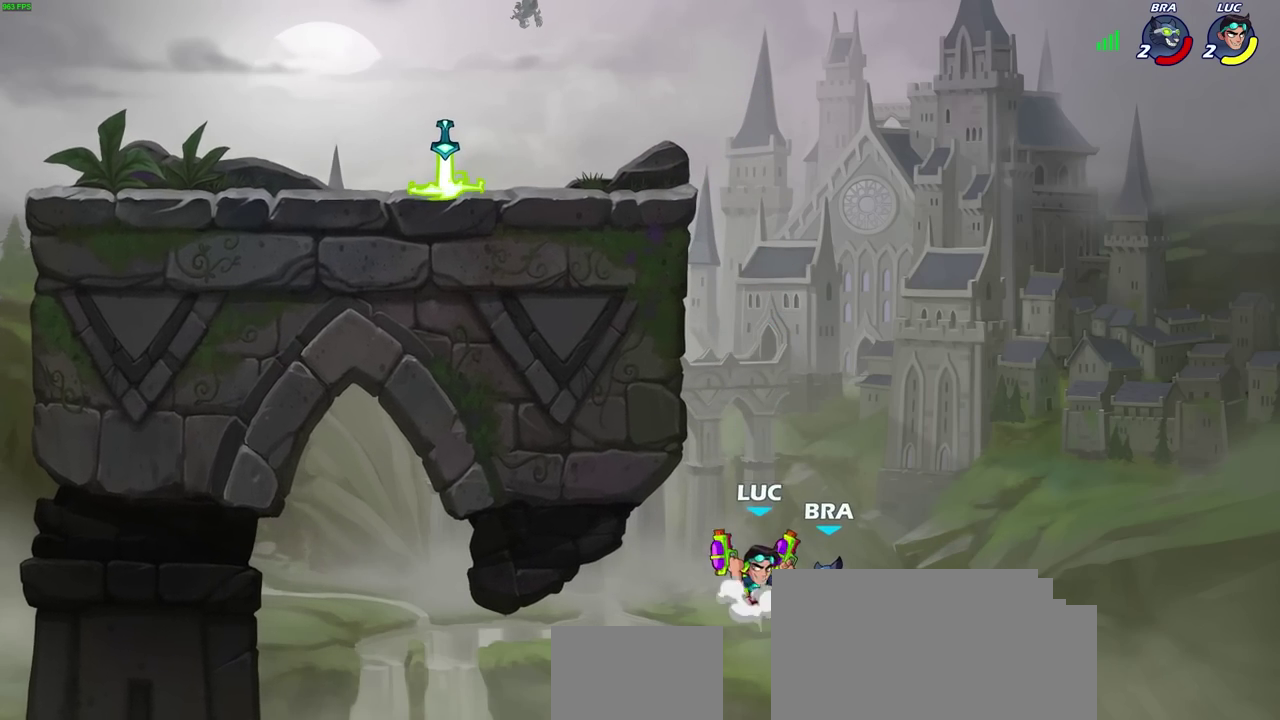
Gameplay with a controller (PlayStation layout); each line is a JSON object with the inputs held at the frame after it (dt_ms = milliseconds from this image to that frame). "events" lists button and stick changes between this image and that frame as [ms after this image, input, new state], when the widget could be followed in between. Not read: L2.
{"dt_ms": 500, "buttons": [], "left_stick": "right", "right_stick": "center", "events": [[50, "SQUARE", "down"], [100, "left_stick", "center"], [117, "CROSS", "up"], [117, "SQUARE", "up"], [433, "left_stick", "right"]]}
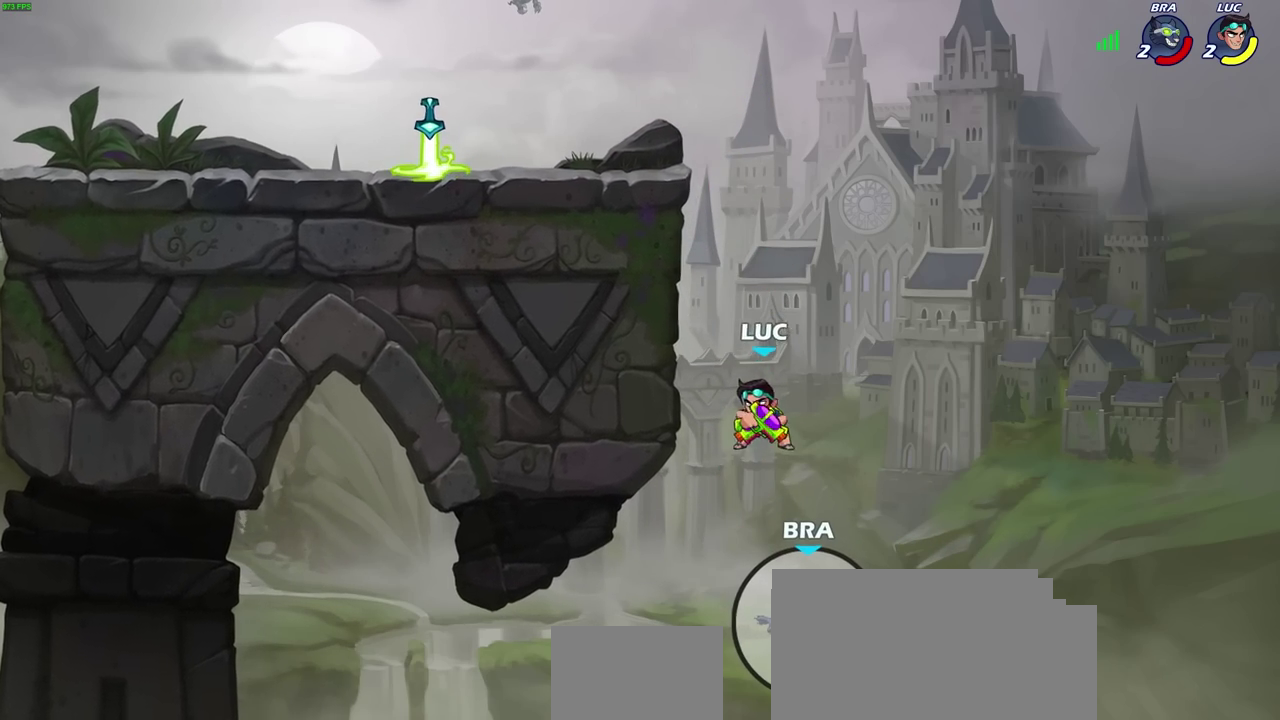
{"dt_ms": 300, "buttons": ["CROSS"], "left_stick": "up-left", "right_stick": "center", "events": [[217, "left_stick", "up-right"], [267, "CROSS", "down"], [300, "left_stick", "up-left"]]}
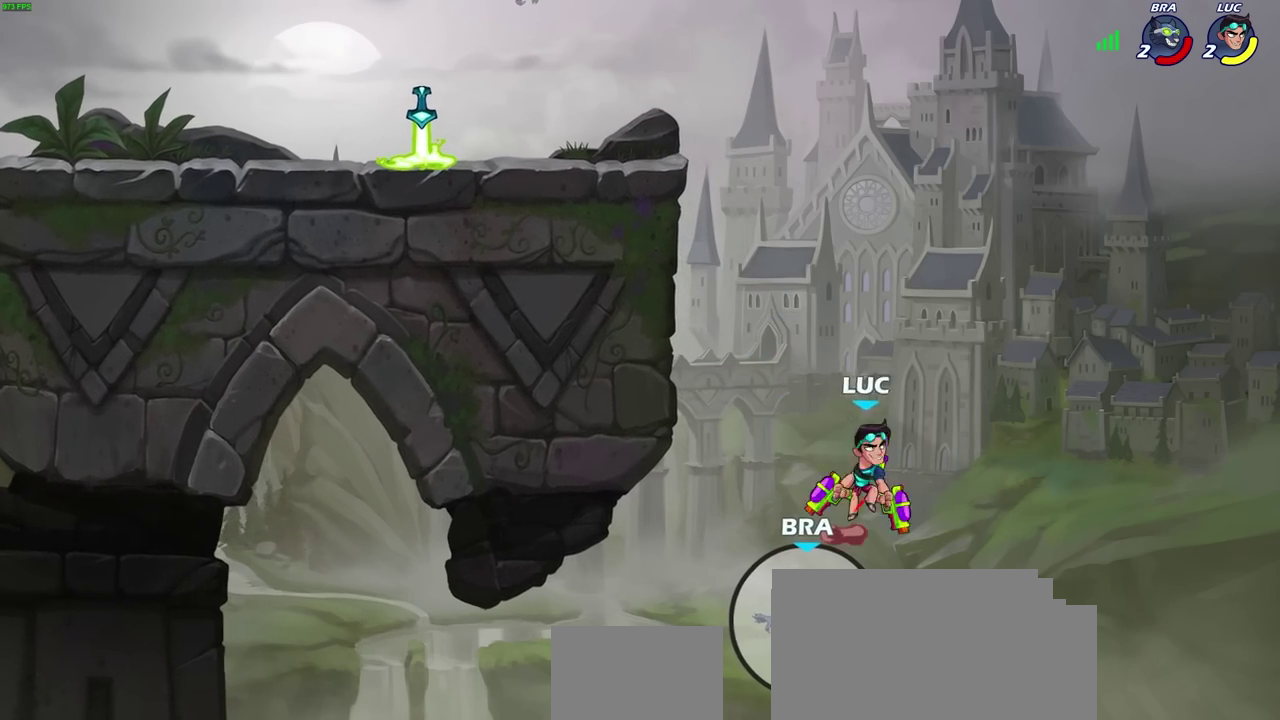
{"dt_ms": 600, "buttons": ["R2"], "left_stick": "up-left", "right_stick": "center"}
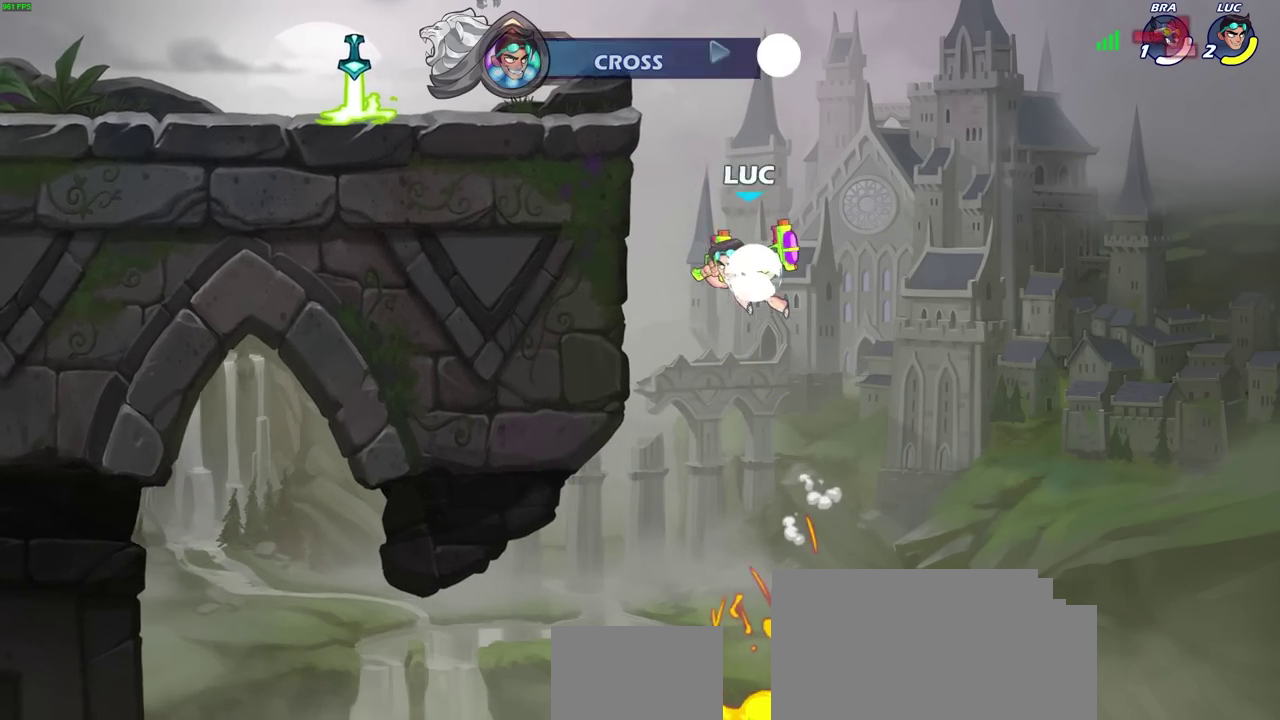
{"dt_ms": 700, "buttons": [], "left_stick": "up-left", "right_stick": "center"}
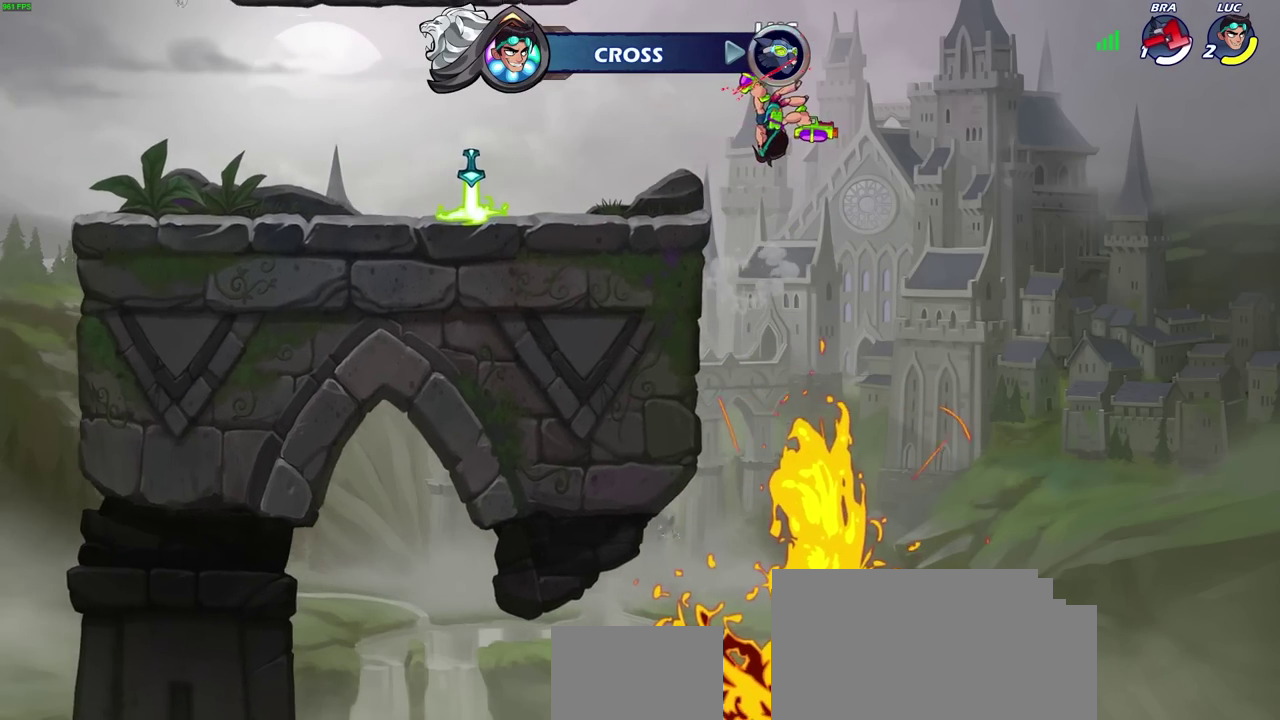
{"dt_ms": 400, "buttons": [], "left_stick": "left", "right_stick": "center", "events": [[217, "left_stick", "down-left"], [400, "left_stick", "left"]]}
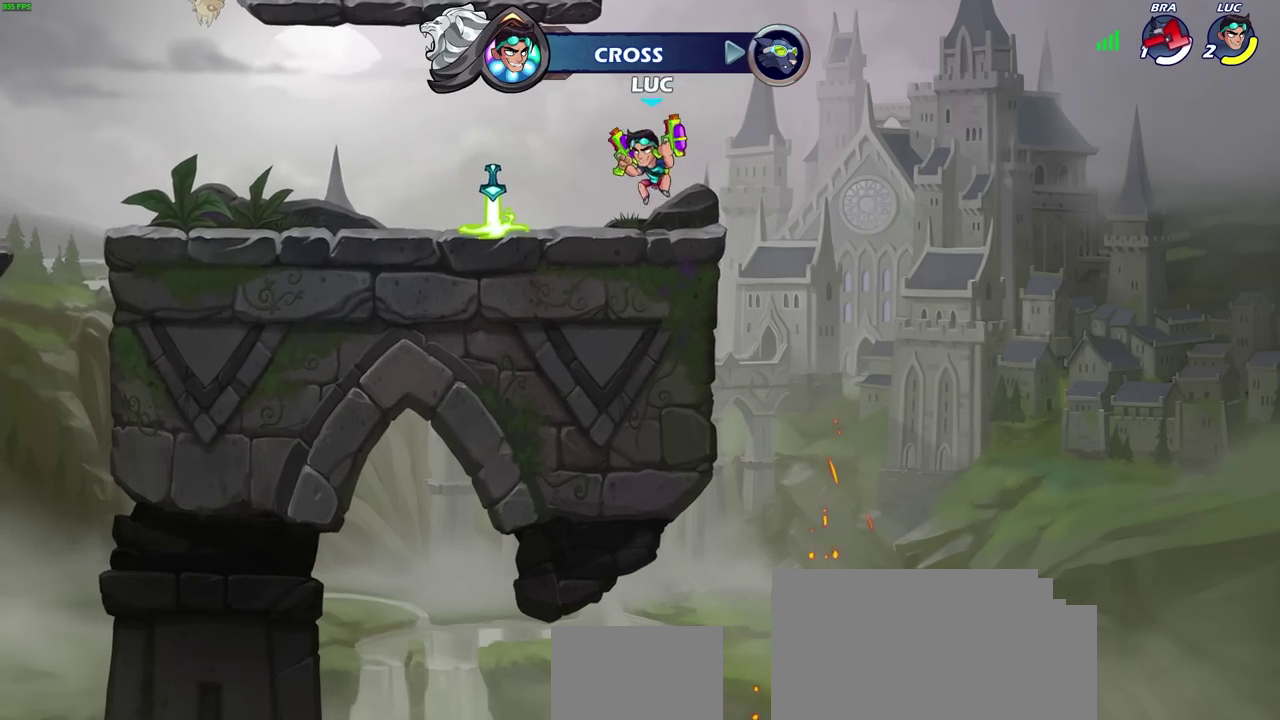
{"dt_ms": 300, "buttons": ["CROSS", "SQUARE", "R2"], "left_stick": "up-right", "right_stick": "center", "events": [[117, "R2", "down"], [133, "CROSS", "down"], [183, "left_stick", "up-right"], [217, "SQUARE", "down"]]}
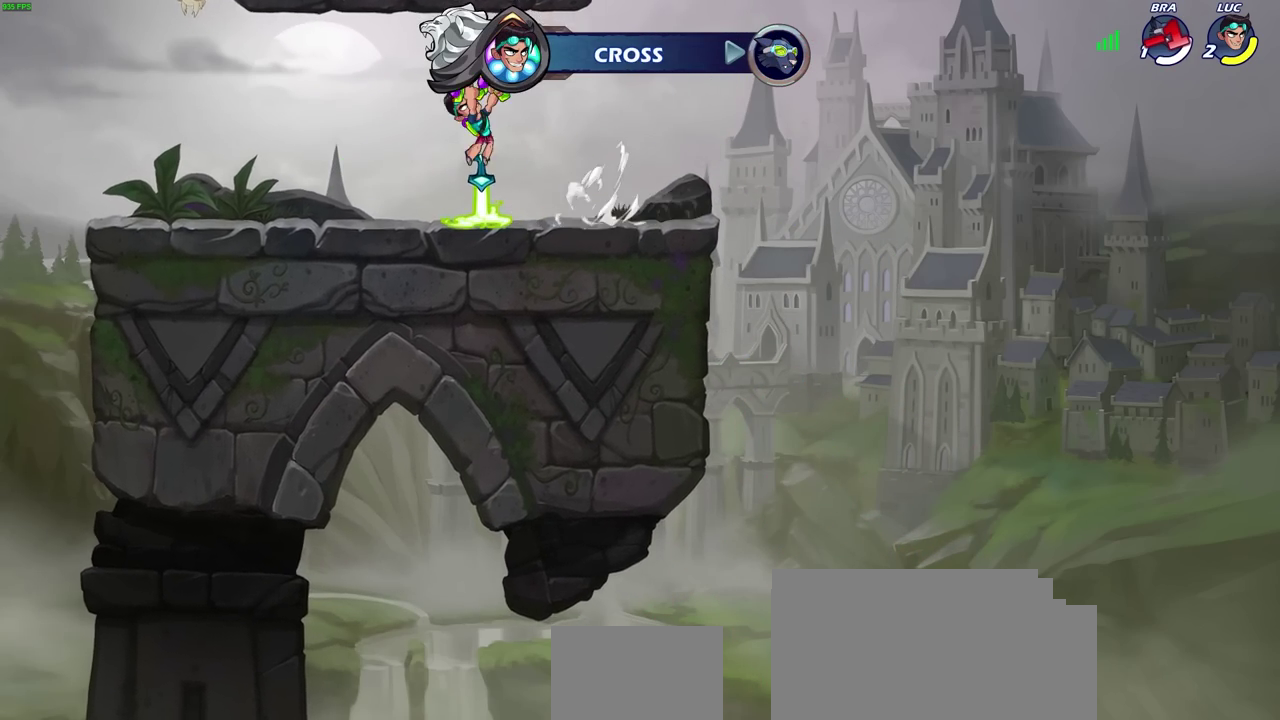
{"dt_ms": 900, "buttons": [], "left_stick": "center", "right_stick": "center", "events": [[17, "CROSS", "up"], [33, "SQUARE", "up"], [33, "left_stick", "center"], [50, "R2", "up"], [517, "left_stick", "right"], [617, "R2", "down"], [617, "left_stick", "up-right"], [667, "CROSS", "down"], [733, "SQUARE", "down"], [750, "left_stick", "up-left"], [850, "CROSS", "up"], [850, "SQUARE", "up"], [867, "R2", "up"], [867, "left_stick", "center"]]}
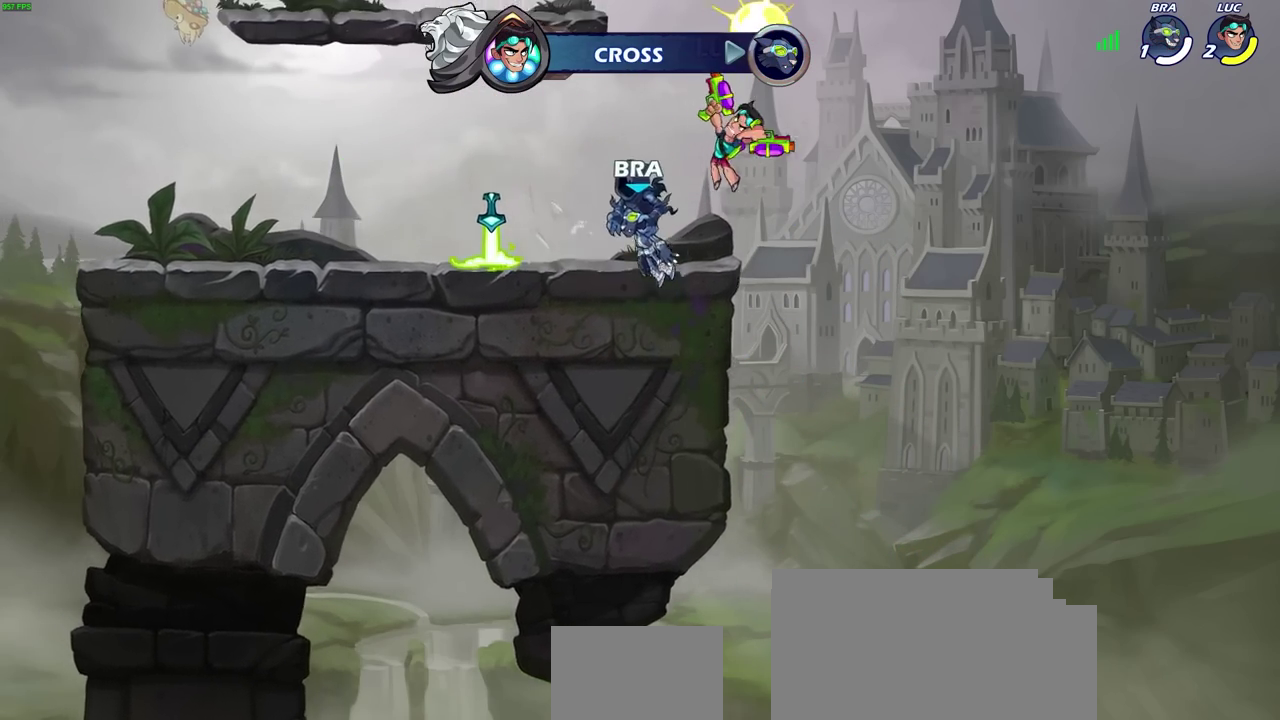
{"dt_ms": 300, "buttons": [], "left_stick": "center", "right_stick": "center", "events": []}